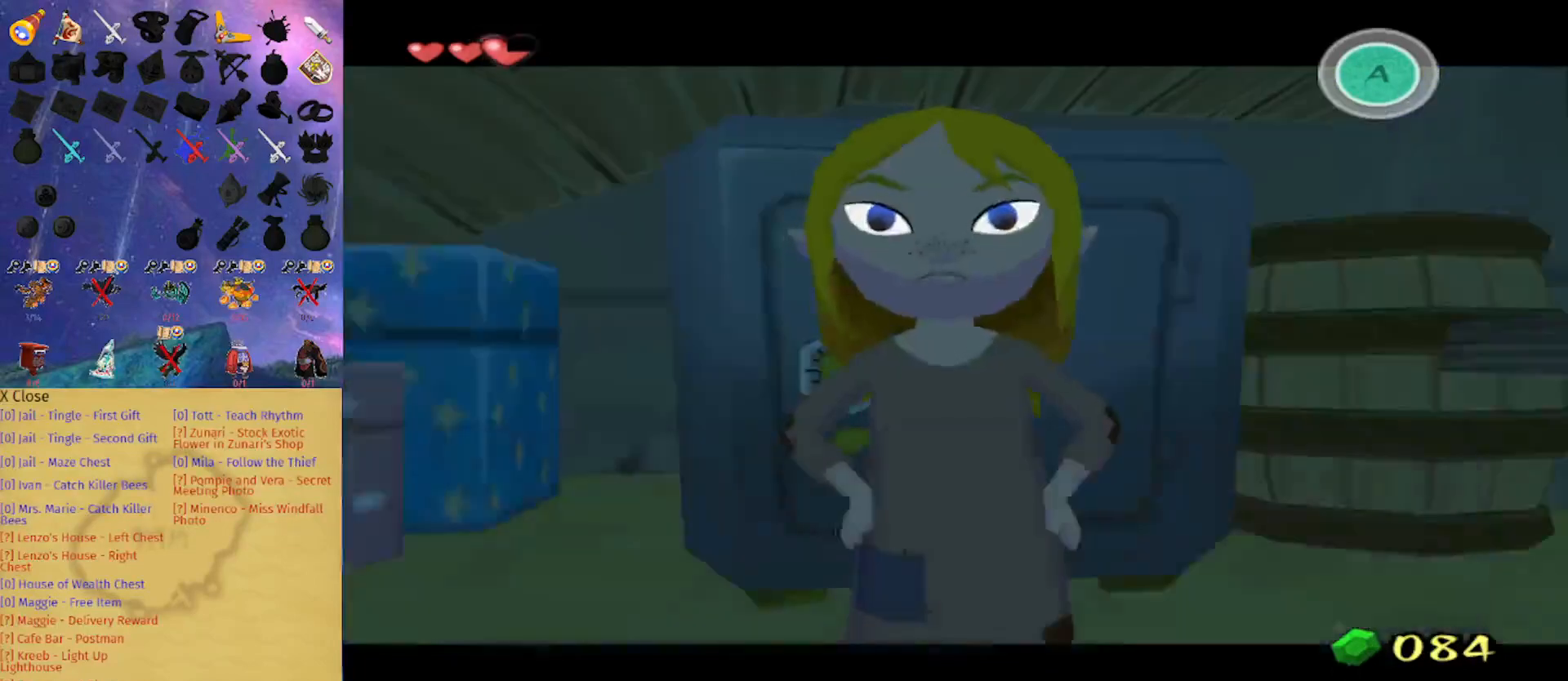
Gameplay with a controller (Nintendo layout); each line is a JSON object with the inputs held at the frame after it. "events" lists button and stick changes between this image and that frame as [ms after this image, input, new state], when the widget could be followed in between. Not read: L3 R3.
{"buttons": [], "left_stick": "center", "right_stick": "center", "events": [[67, "A", "down"], [100, "A", "up"], [333, "B", "up"]]}
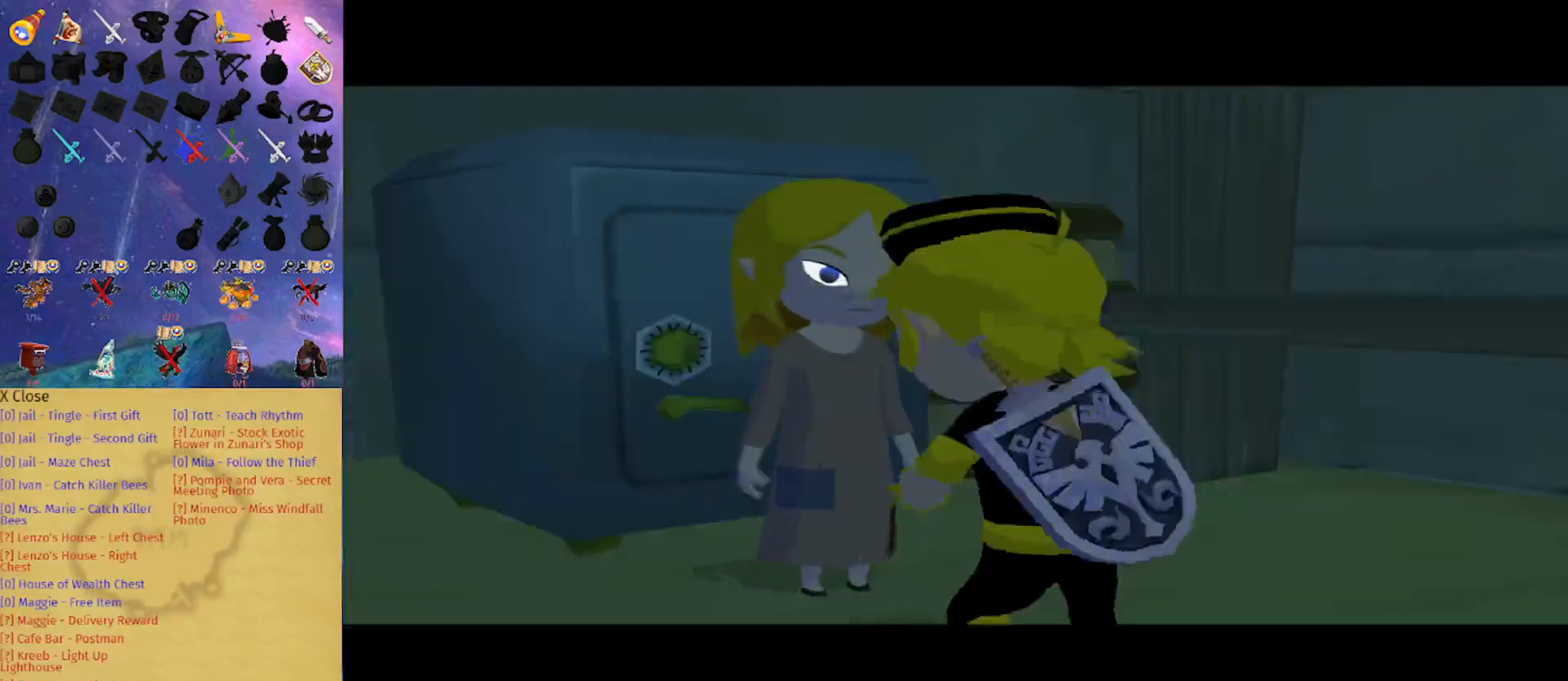
{"buttons": [], "left_stick": "center", "right_stick": "center", "events": []}
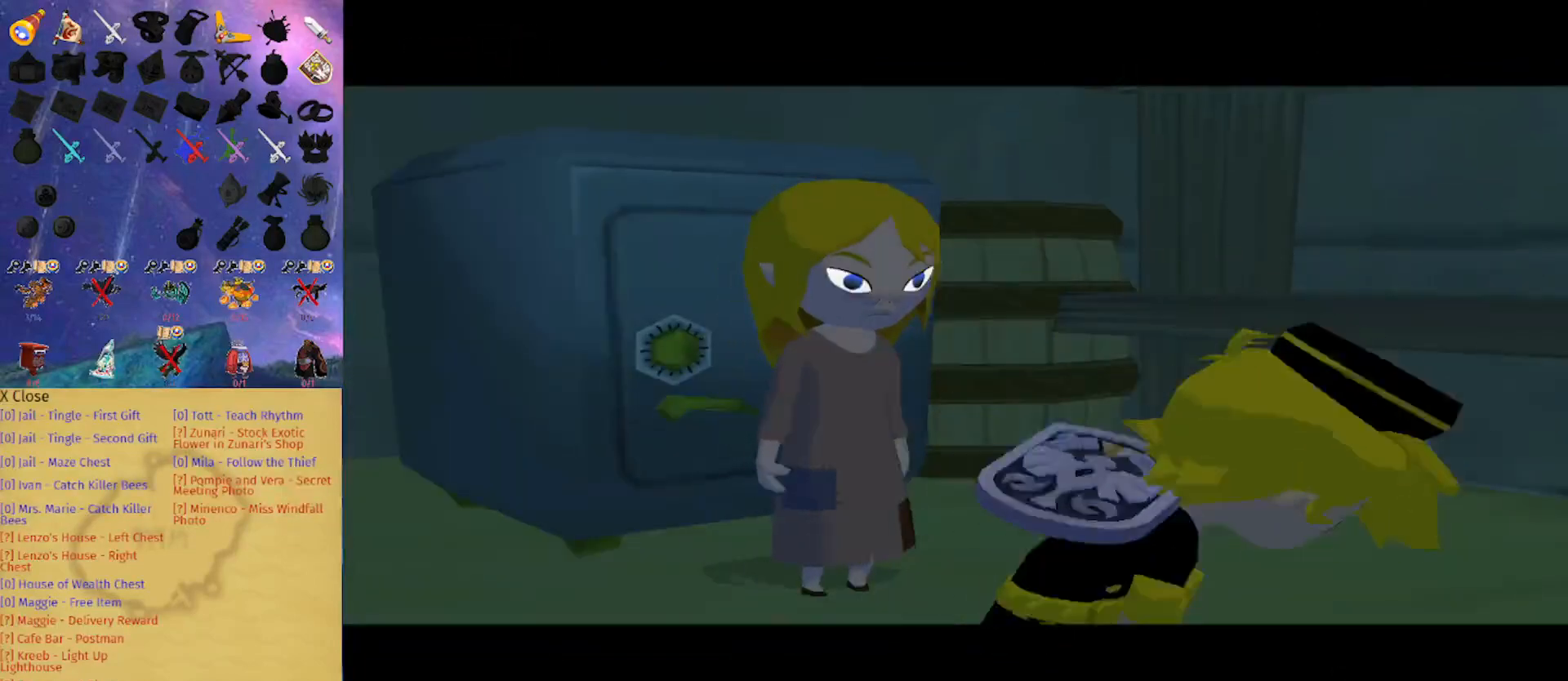
{"buttons": [], "left_stick": "center", "right_stick": "center", "events": []}
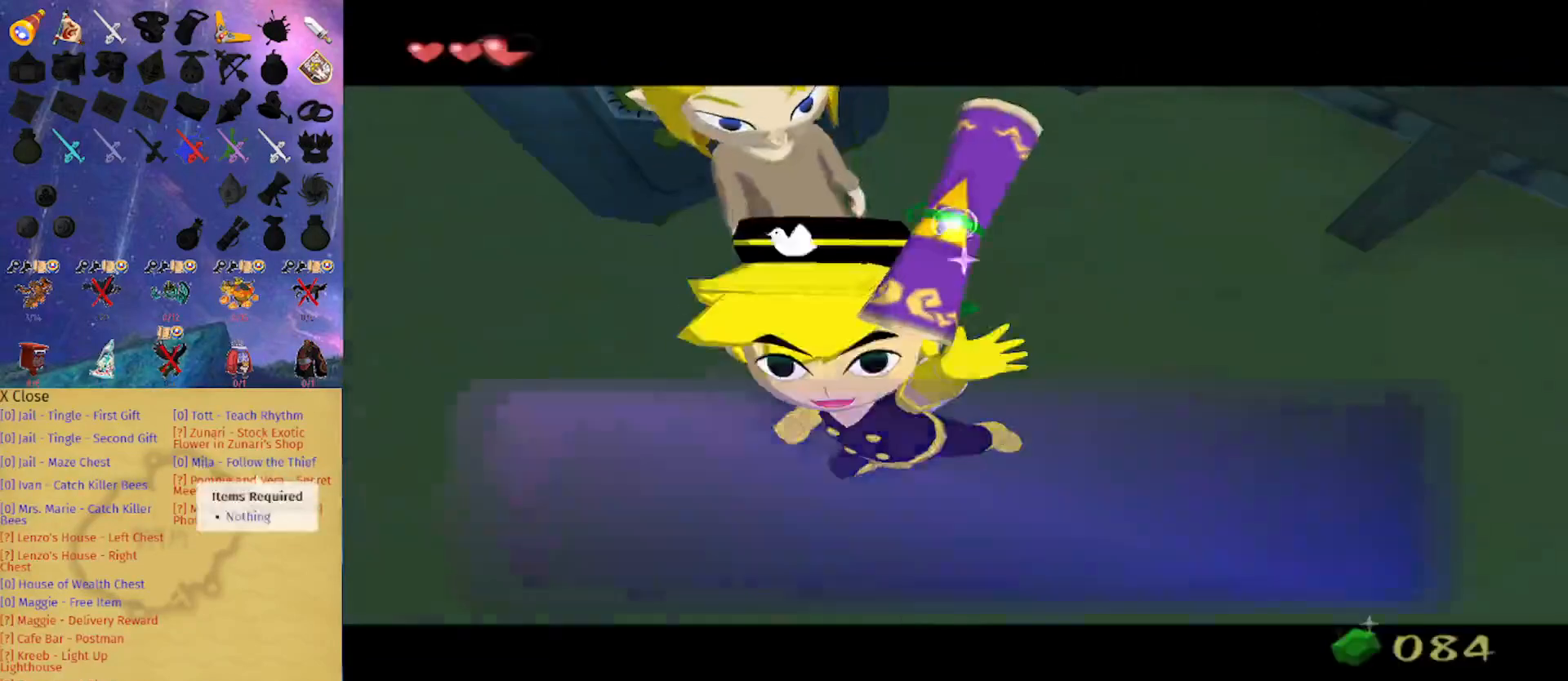
{"buttons": ["B"], "left_stick": "center", "right_stick": "center", "events": [[200, "B", "down"]]}